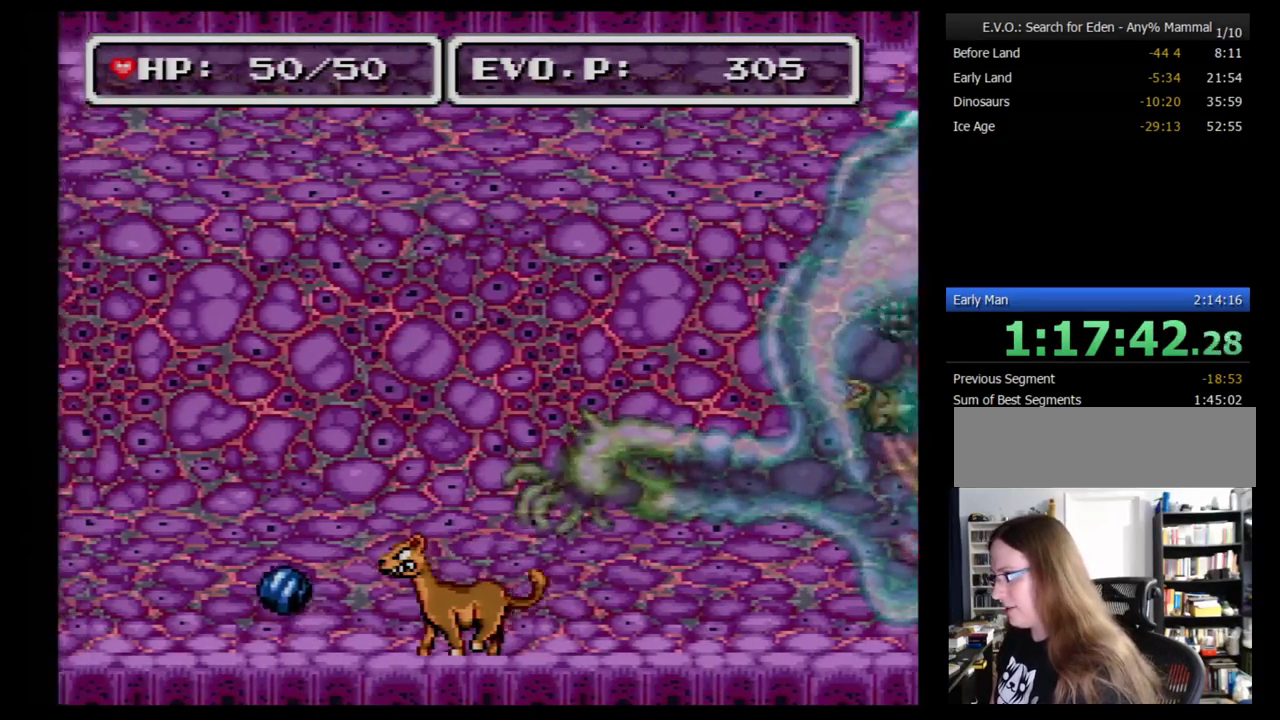
Gameplay with a controller (Nintendo layout); each line is a JSON object with the inputs held at the frame after it. "events" lists button and stick changes between this image and that frame as [ms after this image, input, new state], when the widget could be followed in between. Not read: L3 R3.
{"buttons": ["DPAD_LEFT"], "events": [[103, "DPAD_LEFT", "down"]]}
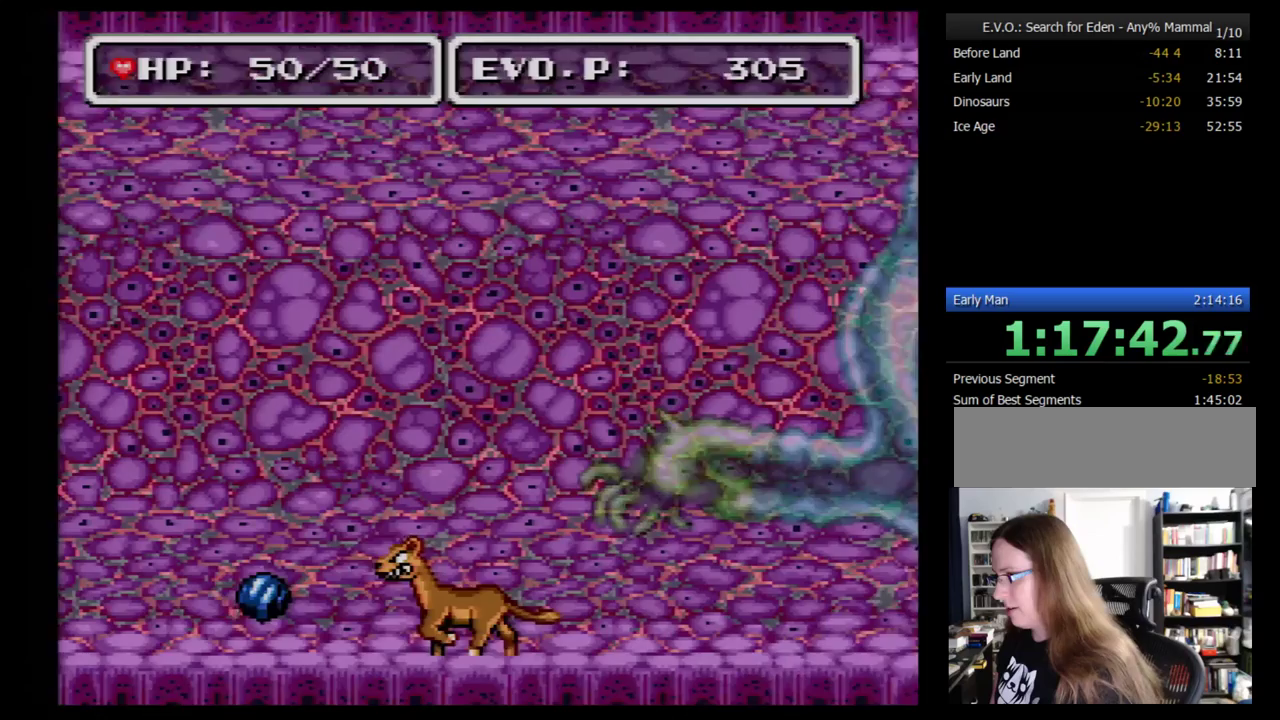
{"buttons": ["DPAD_LEFT"], "events": [[103, "DPAD_LEFT", "up"], [345, "DPAD_LEFT", "down"]]}
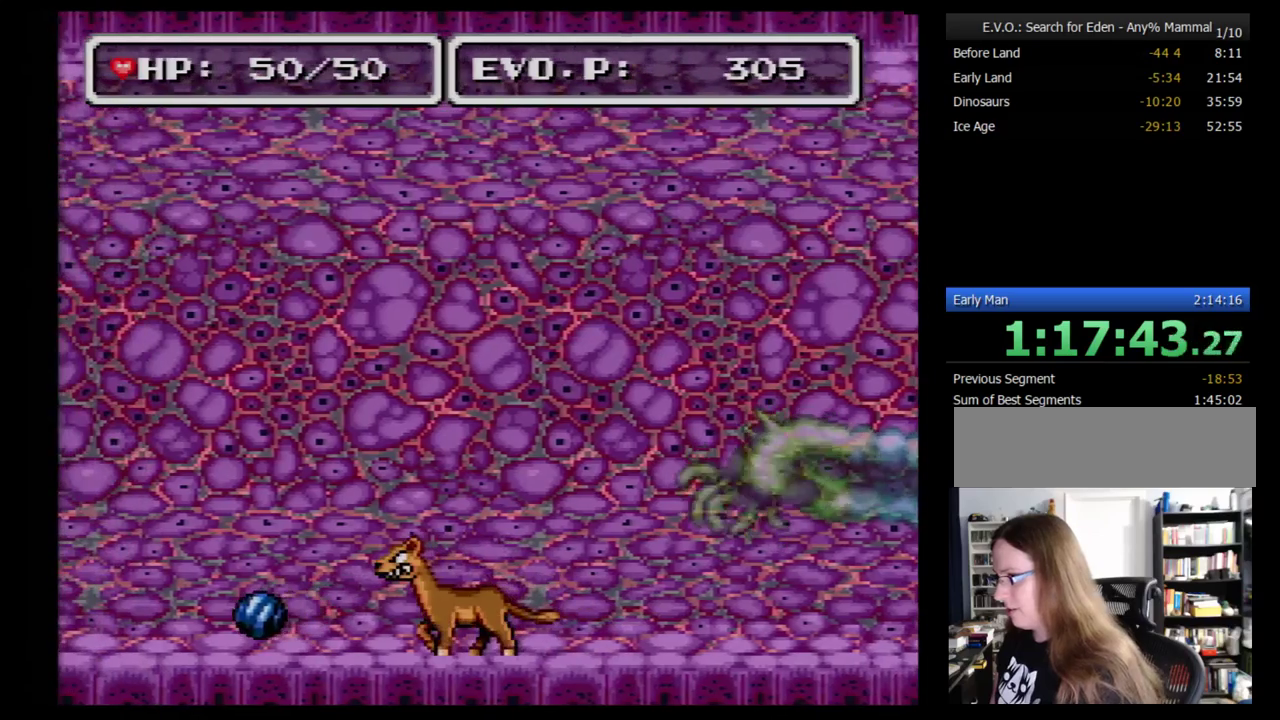
{"buttons": [], "events": [[259, "DPAD_LEFT", "up"]]}
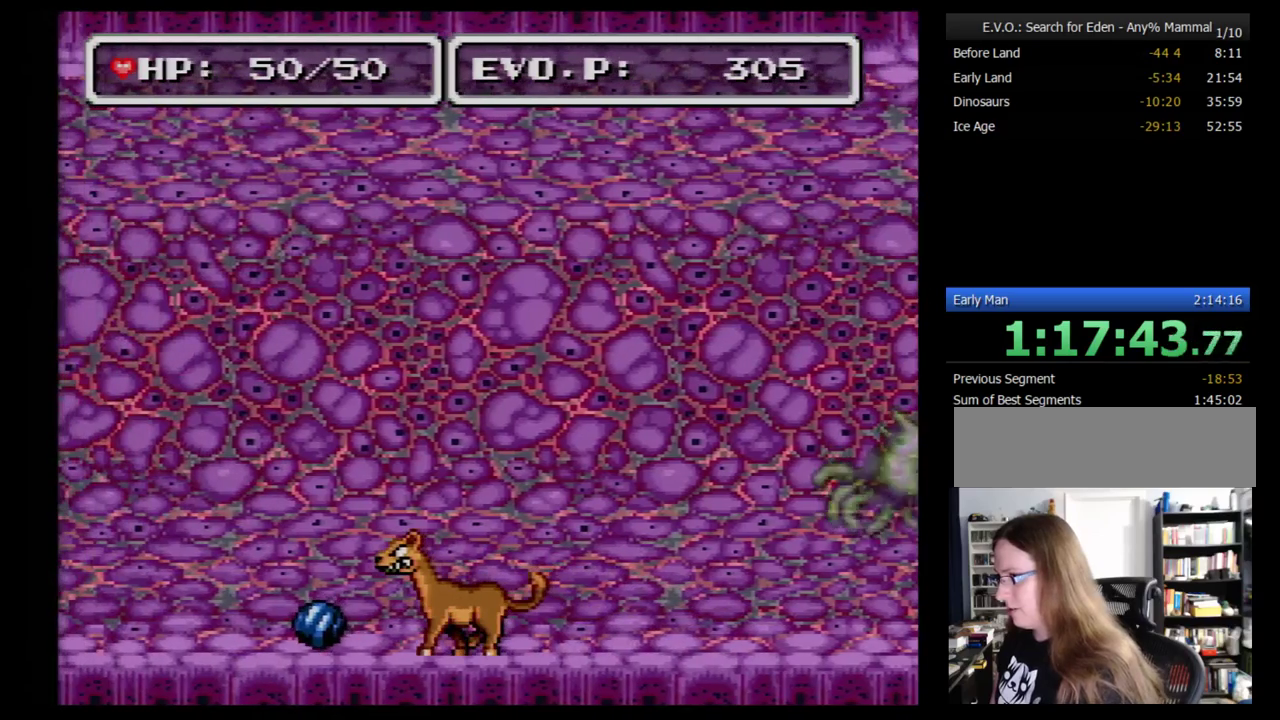
{"buttons": [], "events": []}
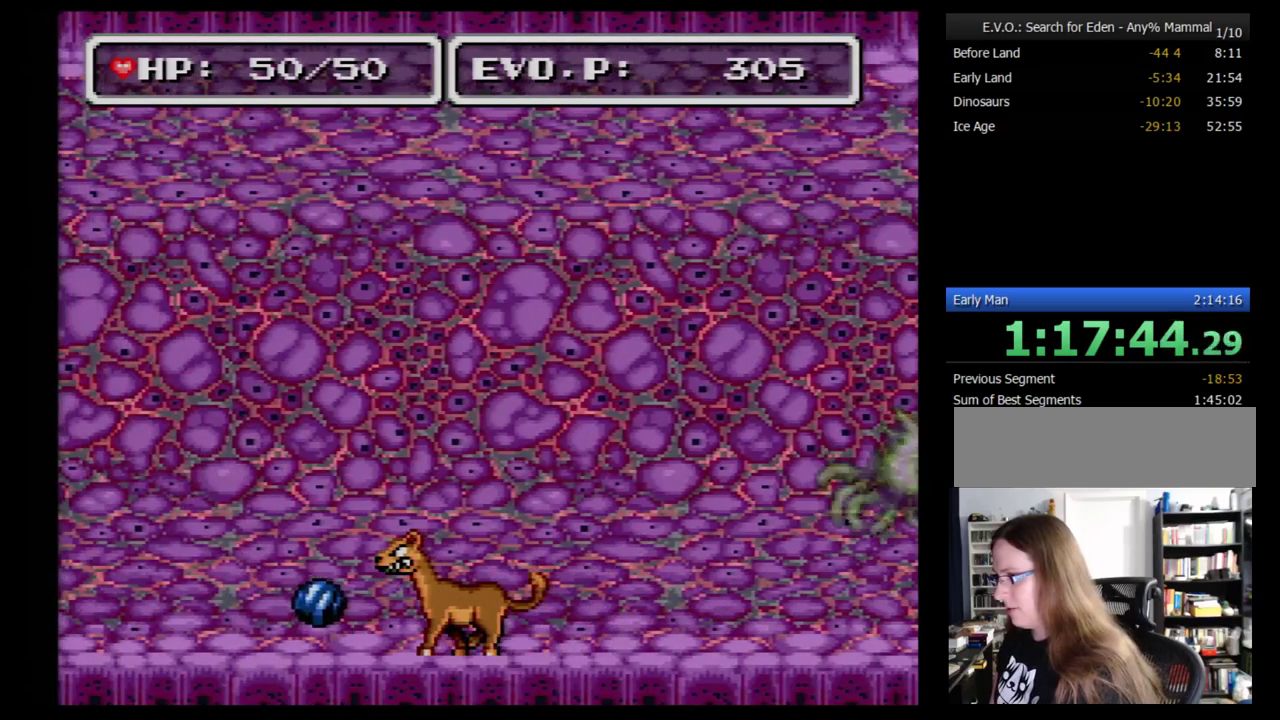
{"buttons": [], "events": []}
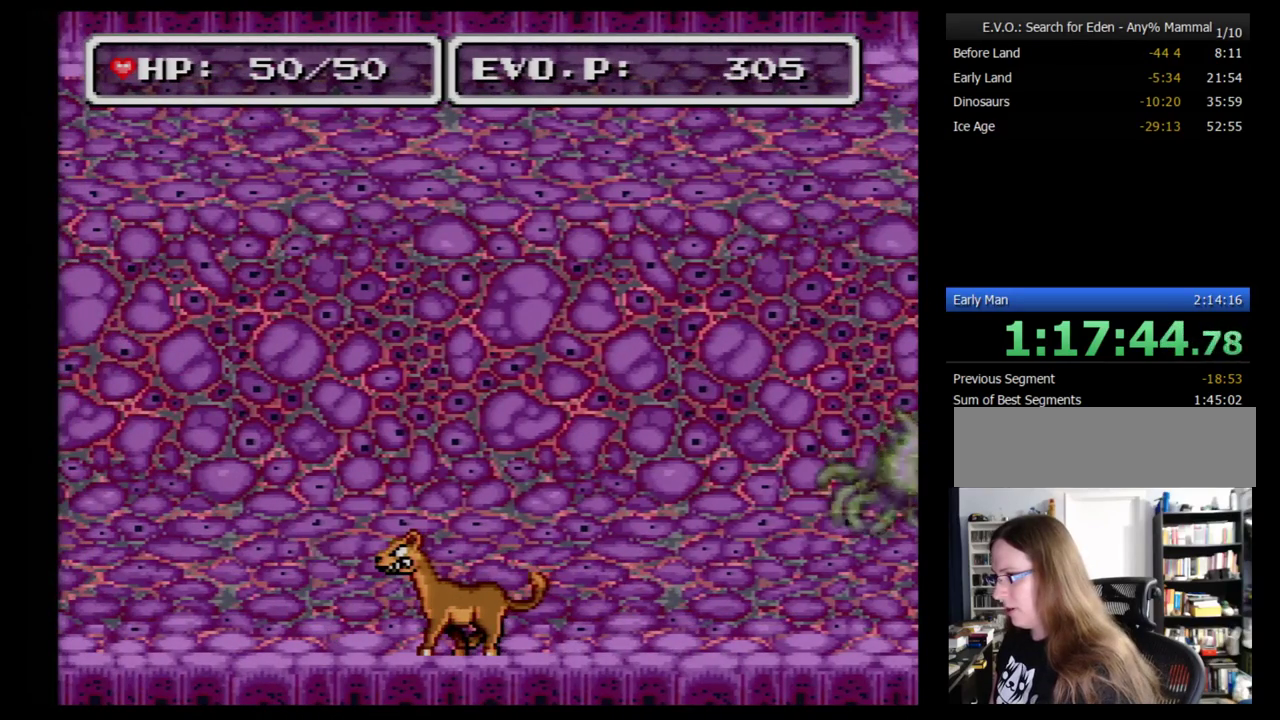
{"buttons": ["B"], "events": [[207, "B", "down"]]}
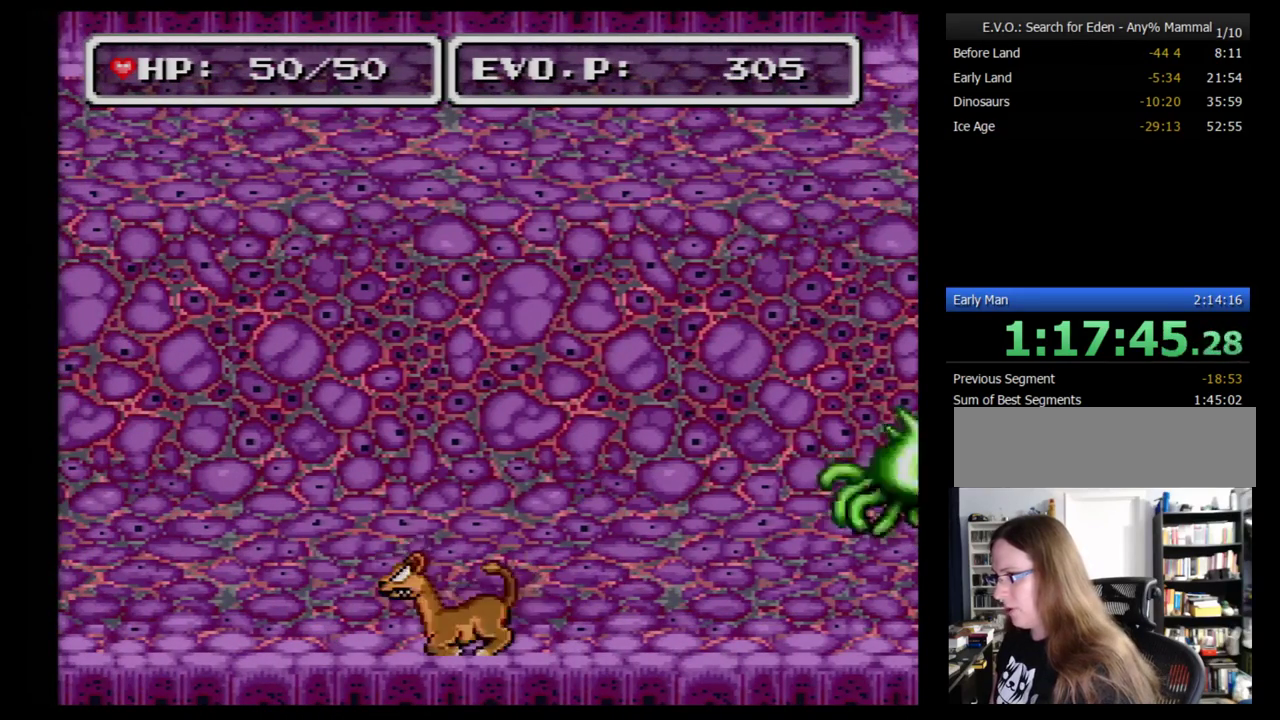
{"buttons": ["Y"], "events": [[103, "B", "up"], [172, "DPAD_LEFT", "down"], [241, "DPAD_LEFT", "up"], [259, "Y", "down"], [414, "Y", "up"], [483, "Y", "down"]]}
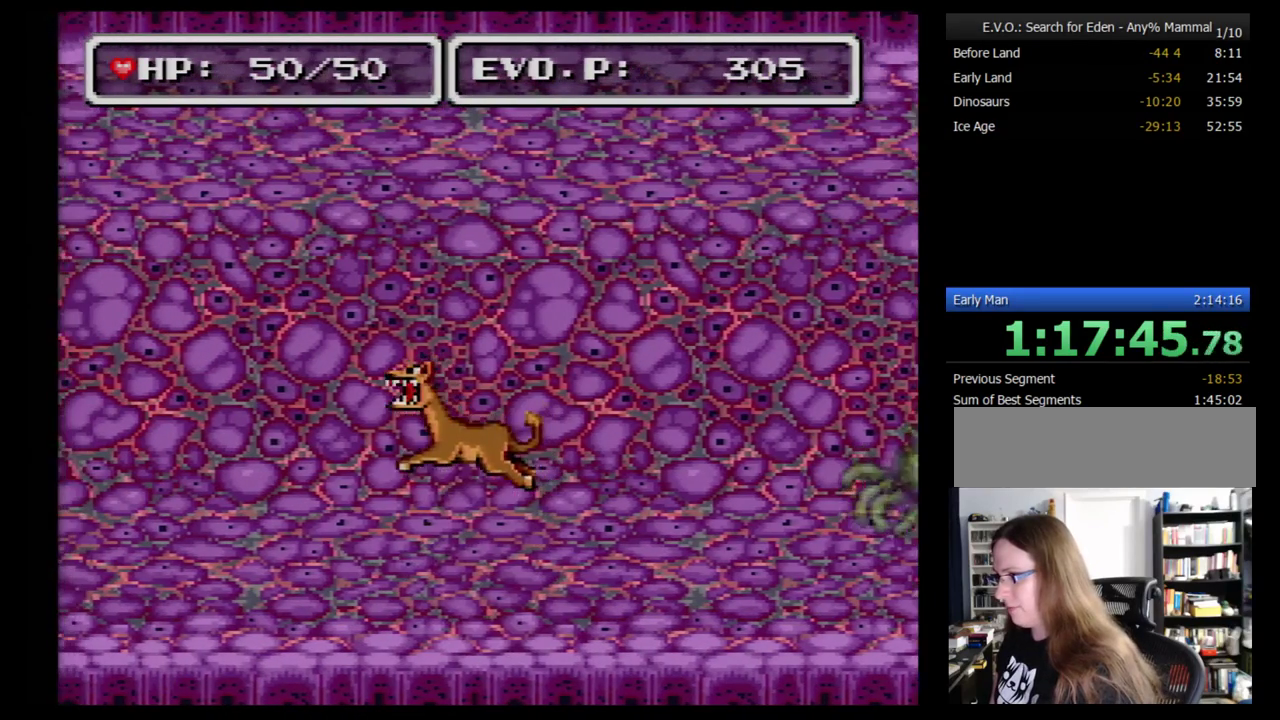
{"buttons": ["DPAD_RIGHT"], "events": [[138, "Y", "up"], [207, "DPAD_RIGHT", "down"]]}
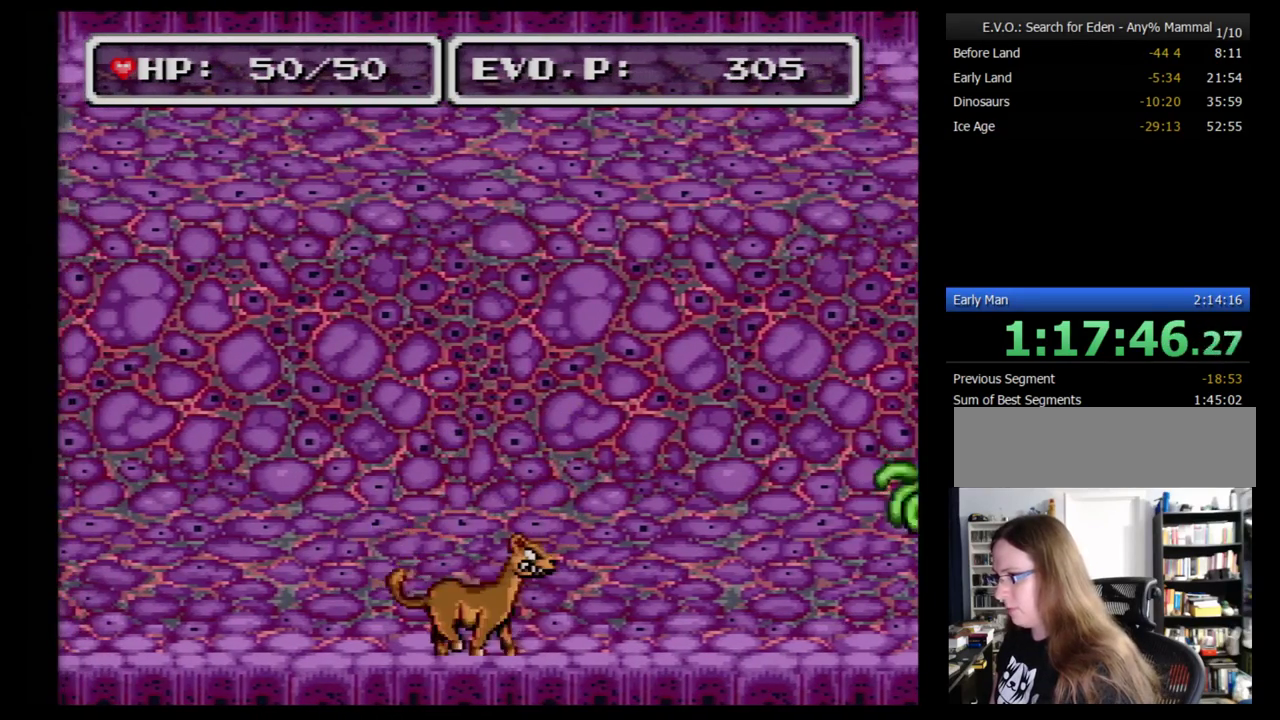
{"buttons": [], "events": [[34, "DPAD_RIGHT", "up"], [103, "DPAD_LEFT", "down"], [172, "DPAD_LEFT", "up"], [207, "B", "down"], [310, "B", "up"]]}
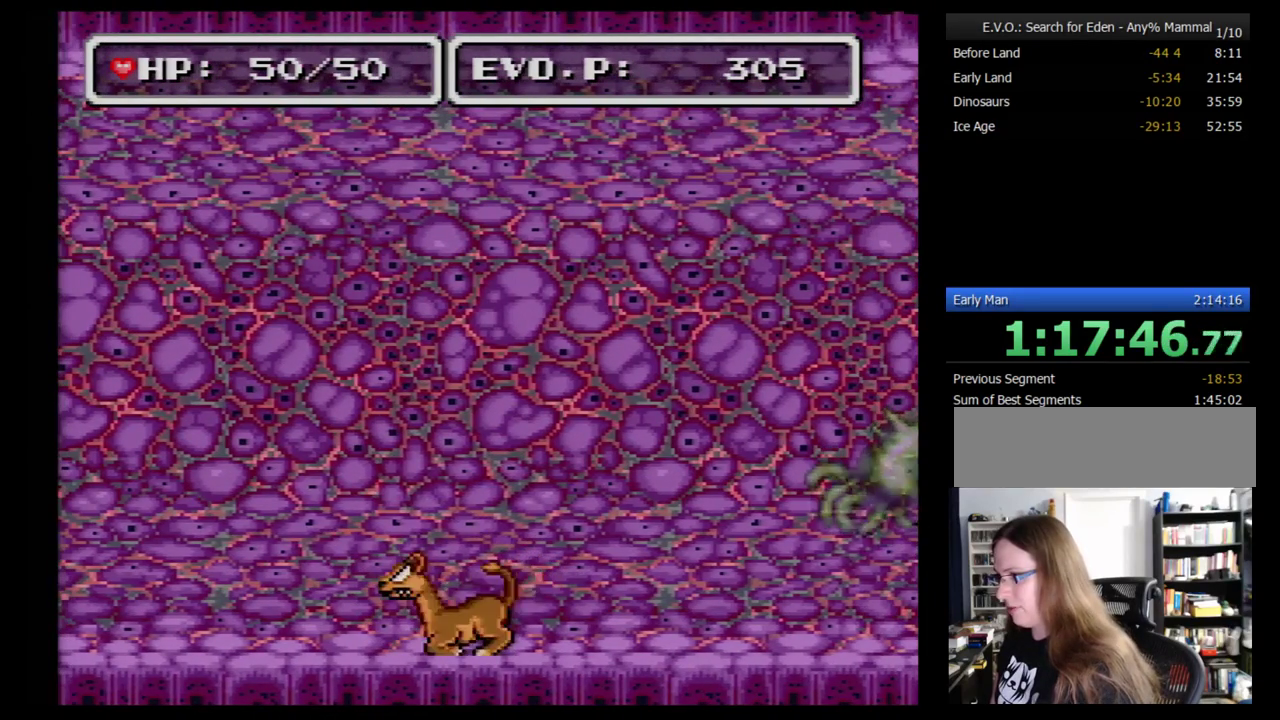
{"buttons": ["Y"], "events": [[241, "Y", "down"], [379, "Y", "up"], [448, "Y", "down"]]}
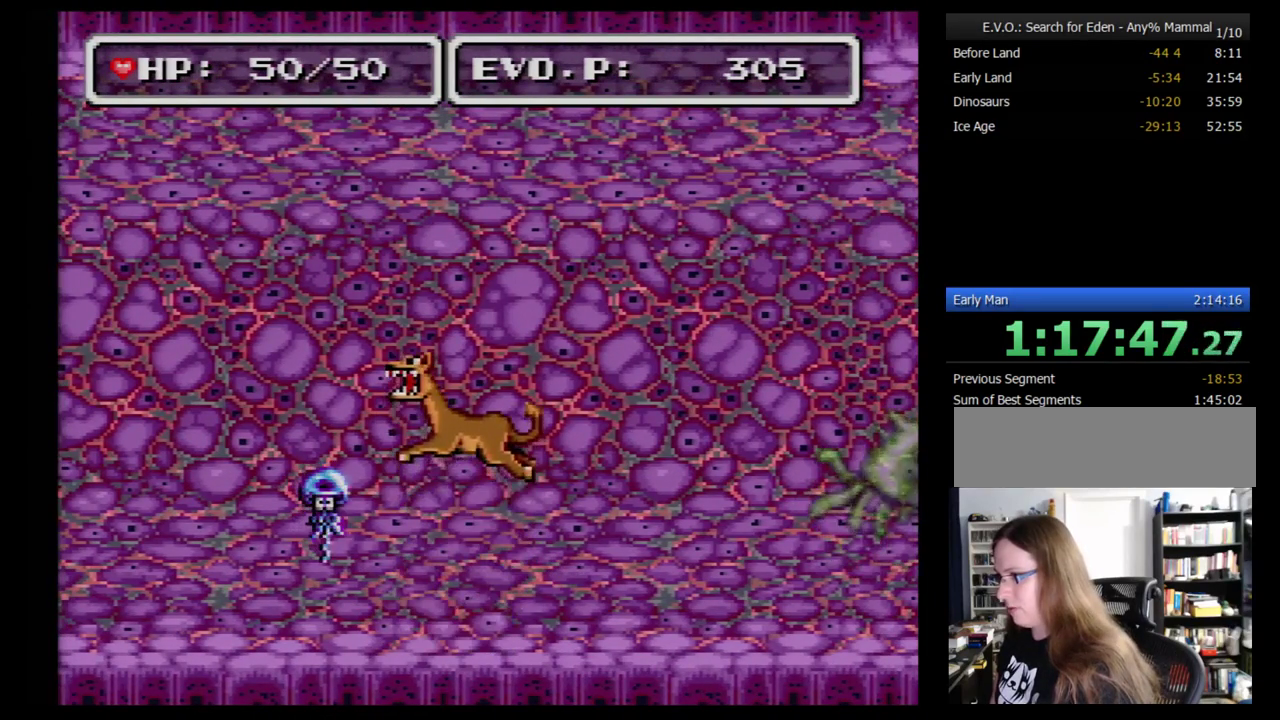
{"buttons": [], "events": [[69, "Y", "up"], [379, "B", "down"], [466, "B", "up"]]}
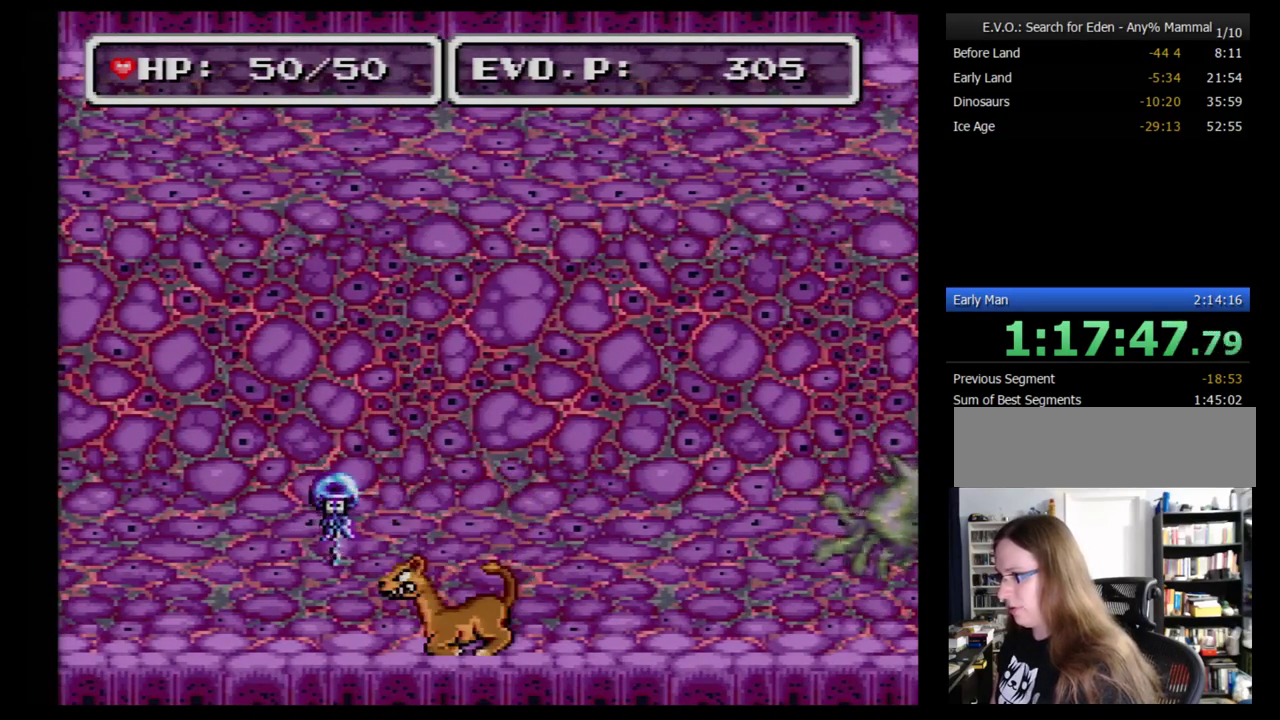
{"buttons": ["Y"], "events": [[414, "DPAD_LEFT", "down"], [448, "Y", "down"], [466, "DPAD_LEFT", "up"]]}
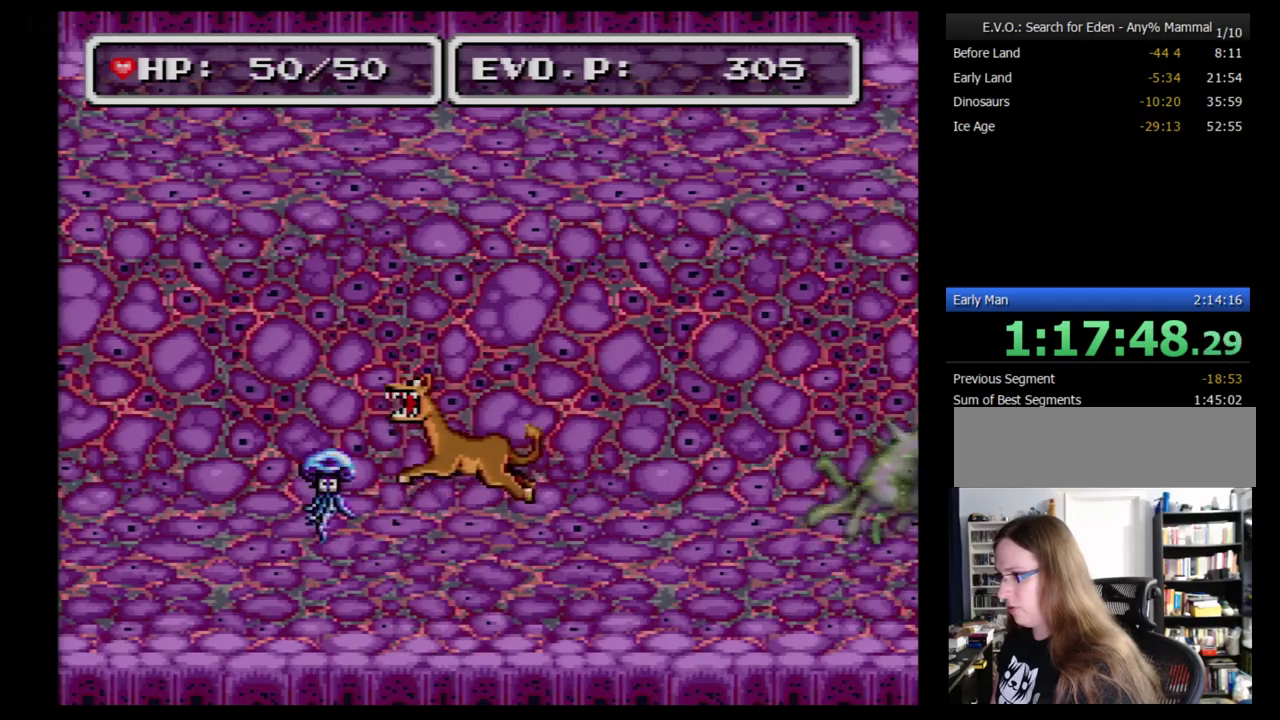
{"buttons": [], "events": [[103, "Y", "up"], [172, "Y", "down"], [276, "Y", "up"]]}
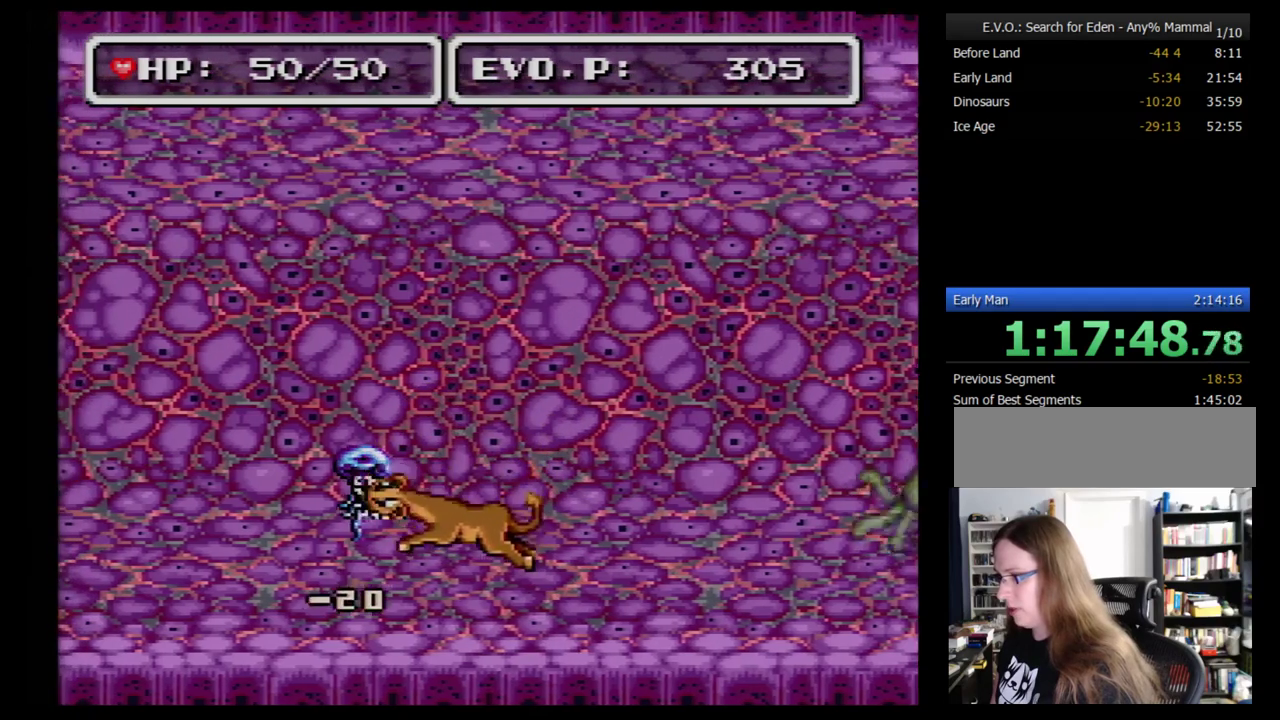
{"buttons": ["B"], "events": [[345, "B", "down"]]}
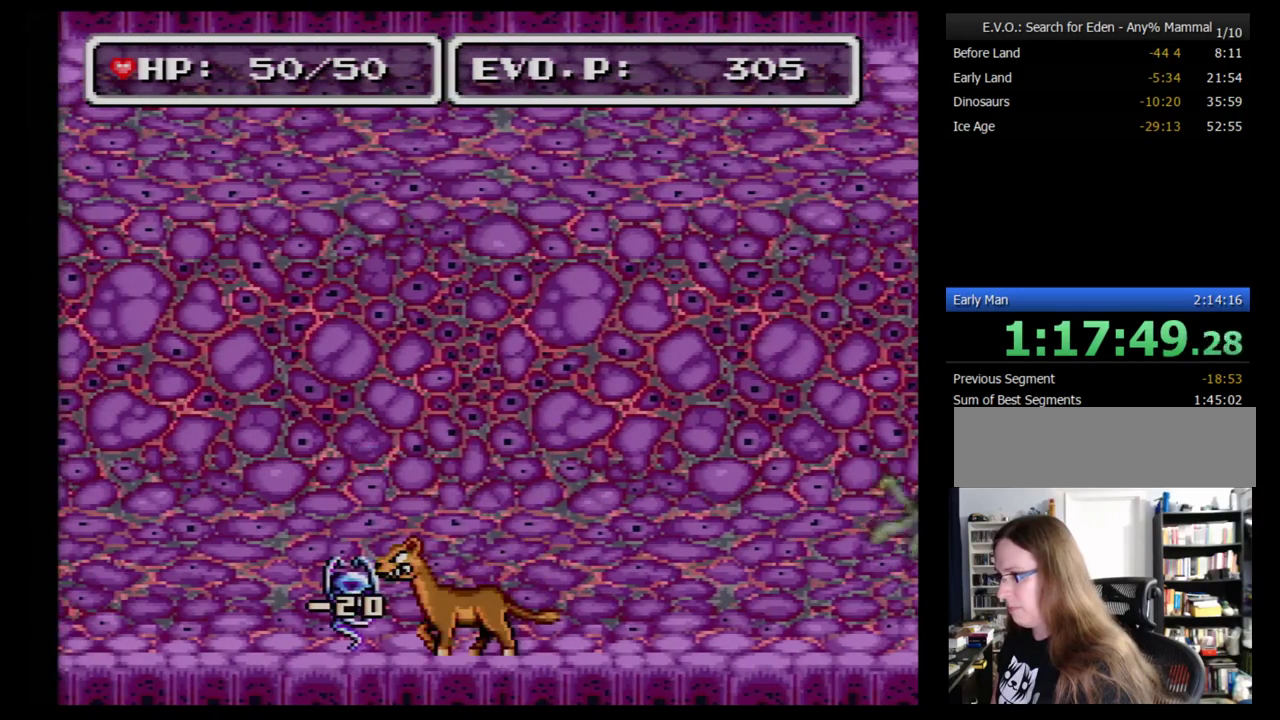
{"buttons": ["Y"], "events": [[259, "B", "up"], [500, "Y", "down"]]}
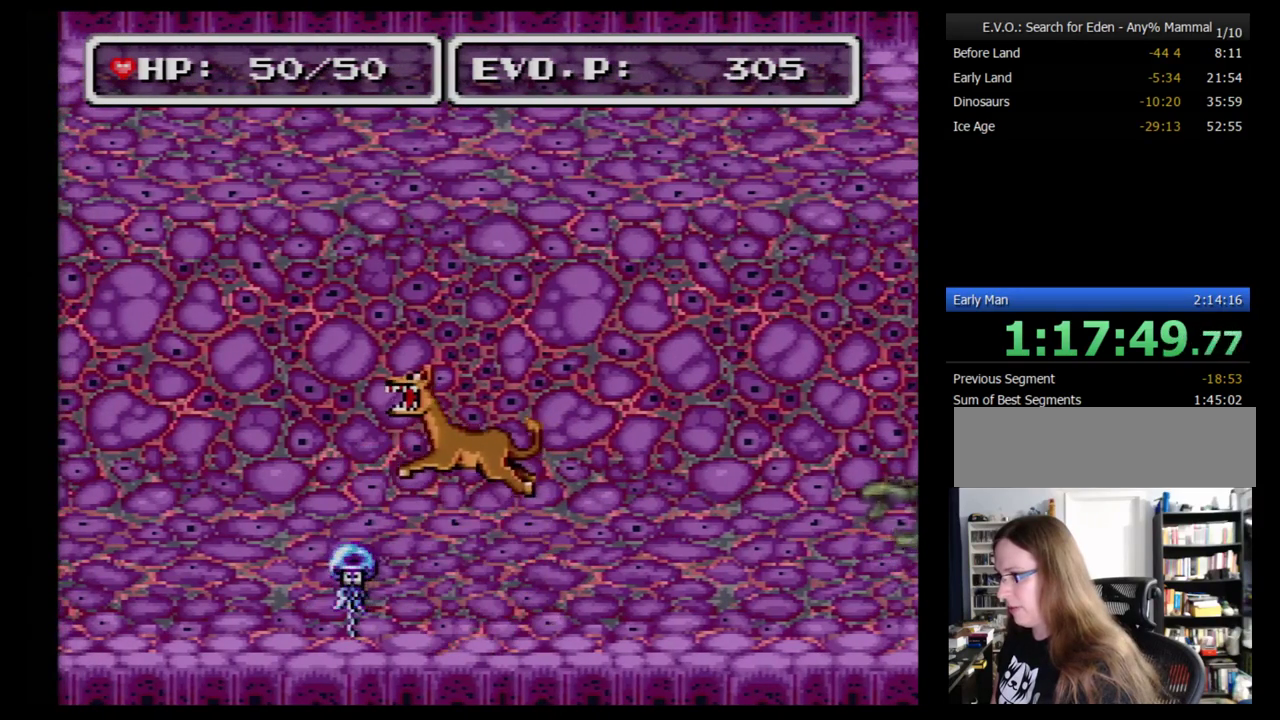
{"buttons": [], "events": [[190, "Y", "up"], [259, "Y", "down"], [397, "Y", "up"]]}